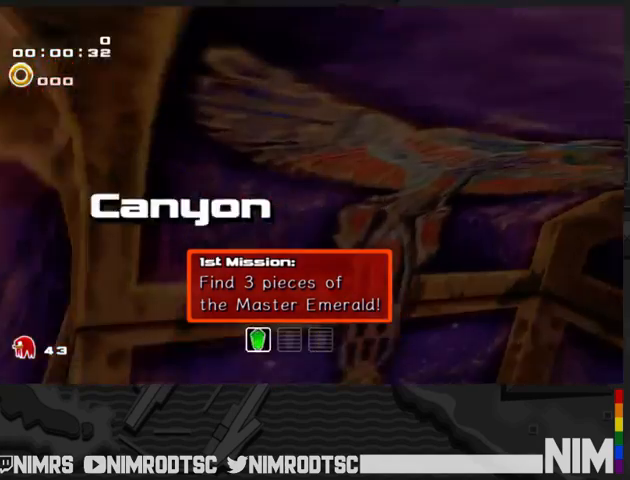
Gameplay with a controller (Xbox layout); each line is a JSON object with the inputs held at the frame after it. "button_events" lists button changes between this image and that frame as [ms after this image, input, new state], when the widget could be followed in between (sticks are given only as held states). This document gives stick clicks only as held states, not as events.
{"buttons": [], "left_stick": "up", "right_stick": "center", "button_events": [[167, "A", "down"], [233, "A", "up"], [300, "A", "down"], [400, "A", "up"]]}
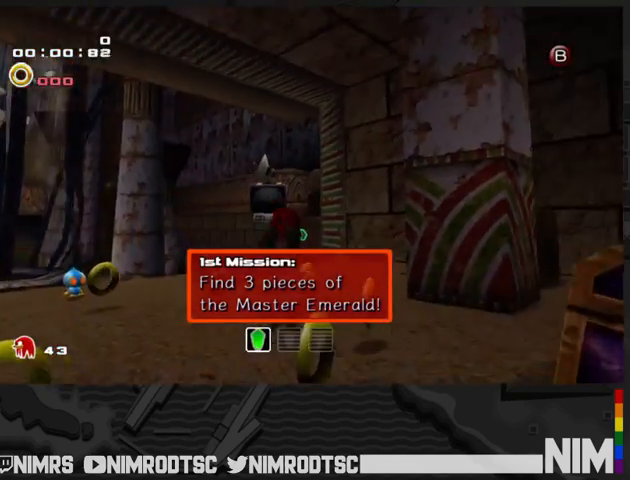
{"buttons": ["A"], "left_stick": "up-left", "right_stick": "center", "button_events": [[233, "B", "down"], [400, "B", "up"], [500, "A", "down"]]}
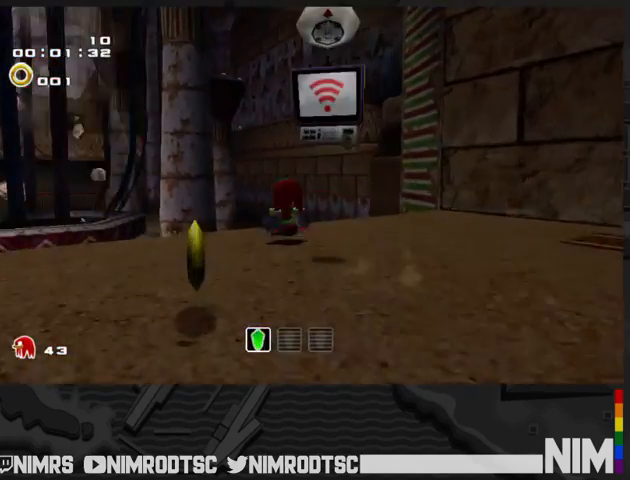
{"buttons": ["A"], "left_stick": "up", "right_stick": "center", "button_events": []}
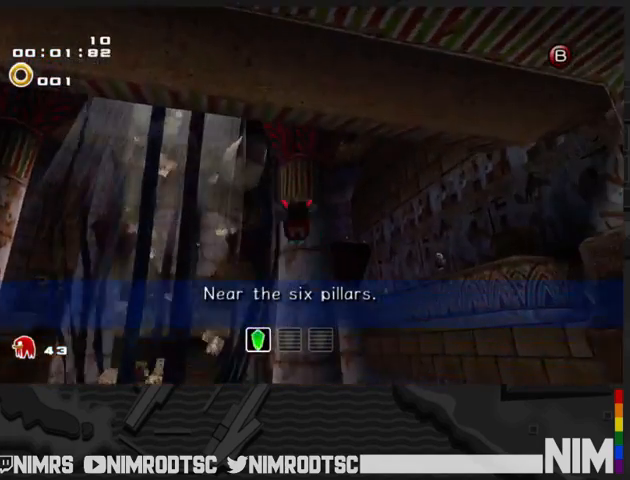
{"buttons": ["A"], "left_stick": "up", "right_stick": "center", "button_events": [[33, "A", "up"], [100, "A", "down"]]}
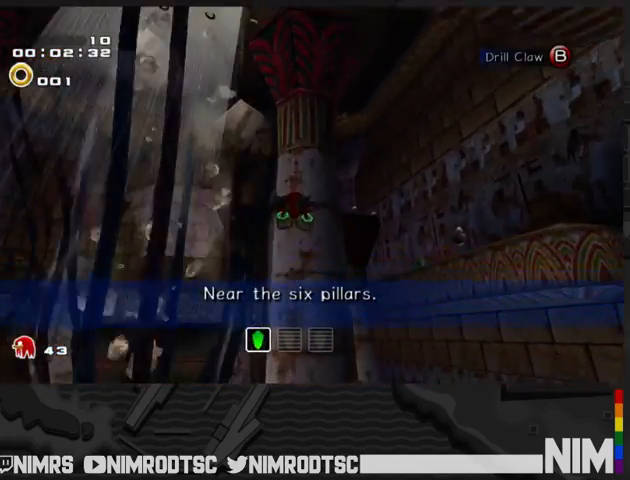
{"buttons": ["A"], "left_stick": "up", "right_stick": "center", "button_events": []}
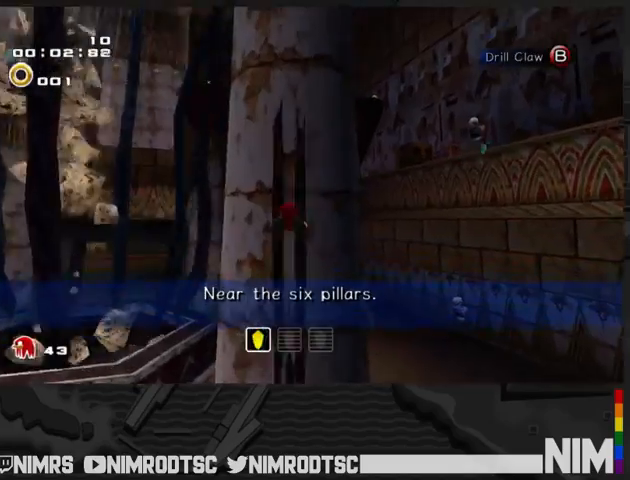
{"buttons": [], "left_stick": "up", "right_stick": "center", "button_events": [[67, "A", "up"]]}
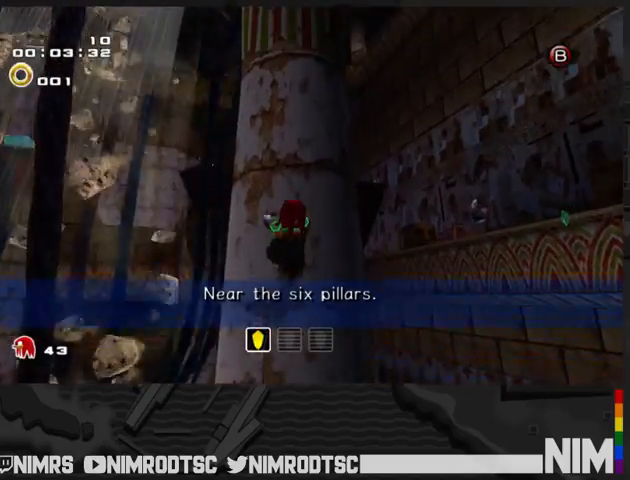
{"buttons": ["A"], "left_stick": "up", "right_stick": "center", "button_events": [[500, "A", "down"]]}
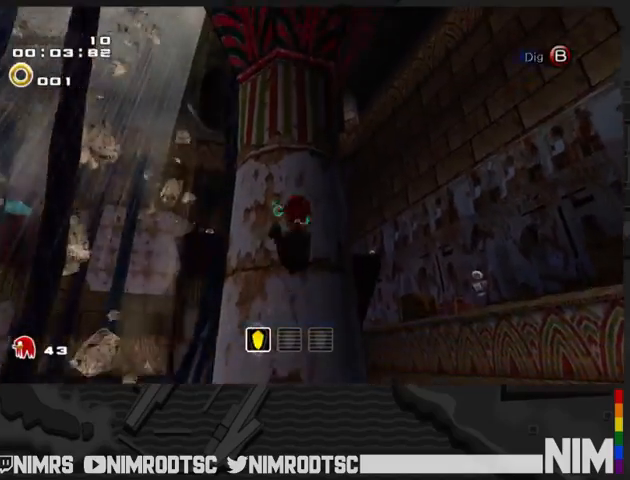
{"buttons": ["A"], "left_stick": "right", "right_stick": "center", "button_events": [[167, "A", "up"], [233, "A", "down"]]}
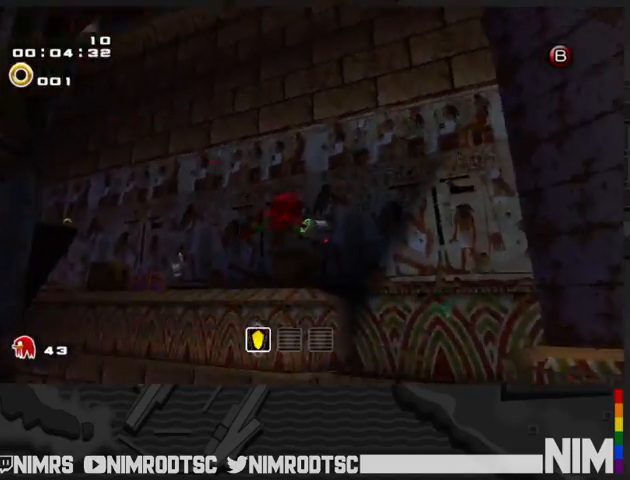
{"buttons": ["A"], "left_stick": "up-right", "right_stick": "center", "button_events": []}
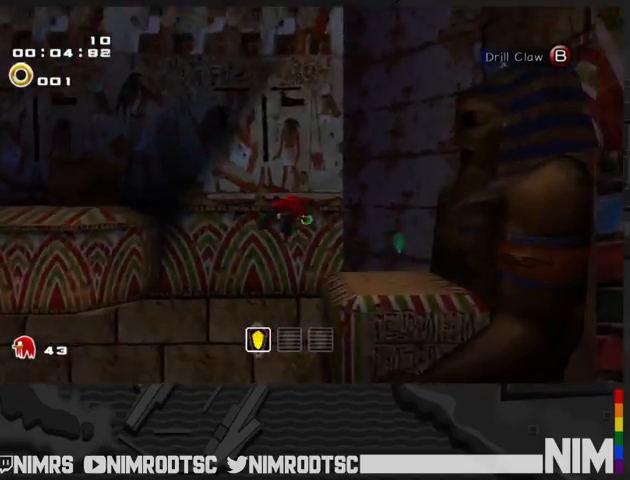
{"buttons": ["A"], "left_stick": "down-left", "right_stick": "center", "button_events": []}
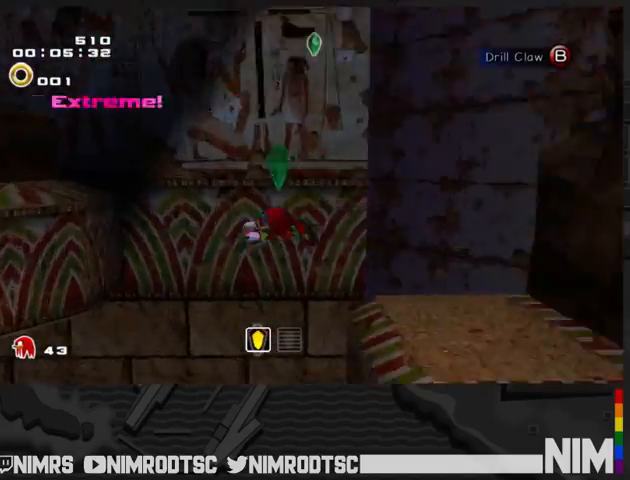
{"buttons": ["A", "R2"], "left_stick": "up-left", "right_stick": "center", "button_events": [[33, "R2", "down"]]}
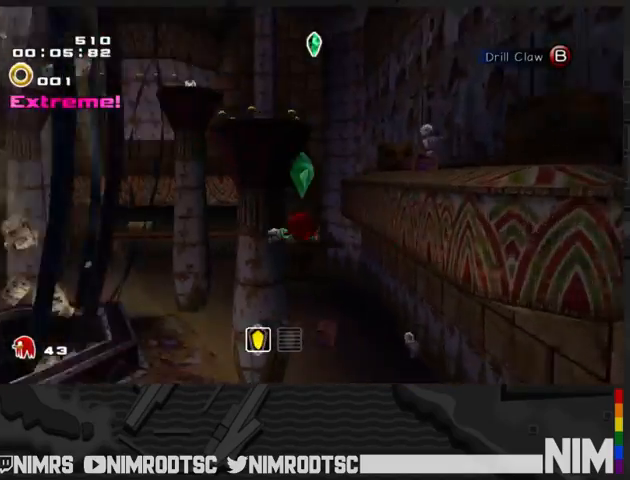
{"buttons": ["A"], "left_stick": "up", "right_stick": "center", "button_events": [[300, "R2", "up"]]}
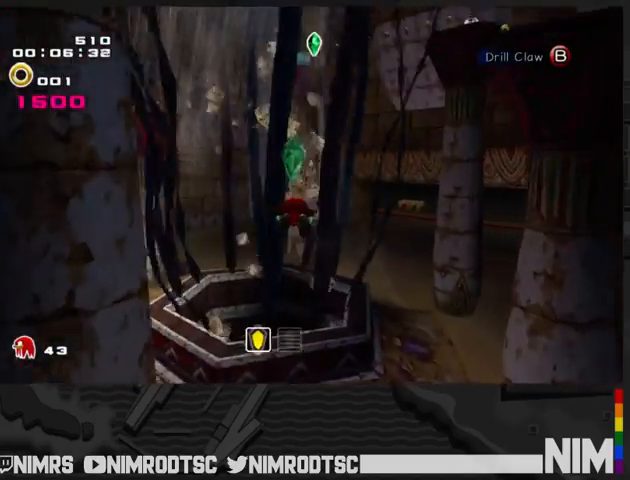
{"buttons": ["A"], "left_stick": "up-left", "right_stick": "center", "button_events": []}
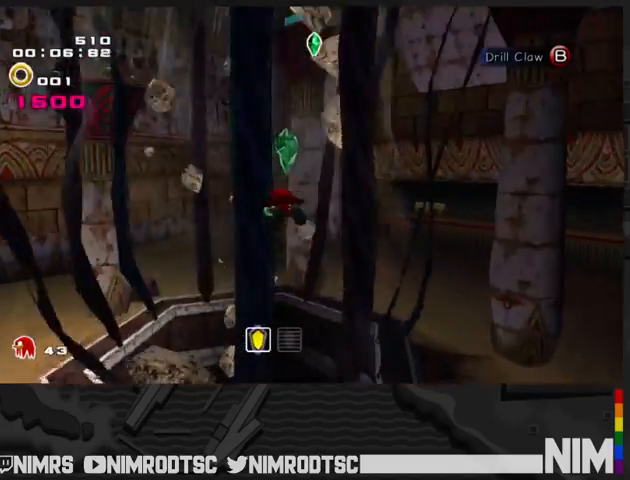
{"buttons": ["A"], "left_stick": "up-left", "right_stick": "center", "button_events": [[300, "A", "up"], [400, "A", "down"]]}
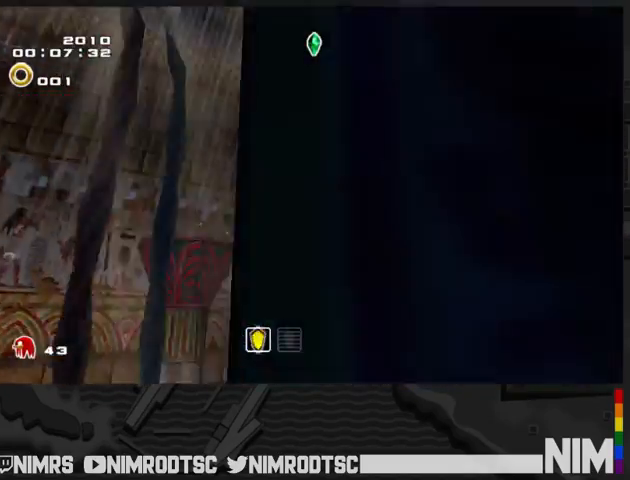
{"buttons": [], "left_stick": "up-left", "right_stick": "center", "button_events": [[500, "A", "up"]]}
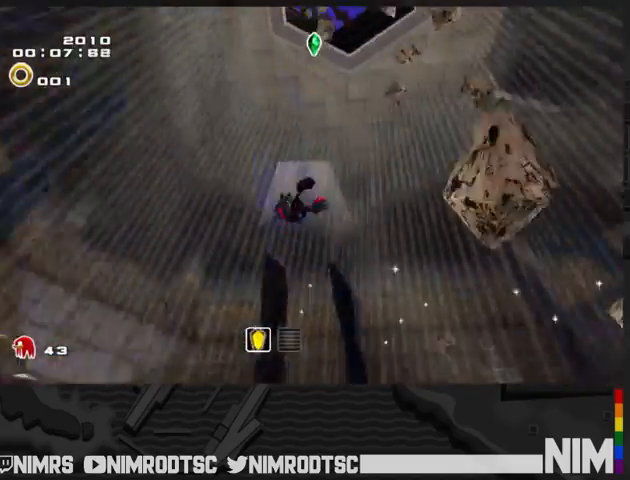
{"buttons": ["A"], "left_stick": "up-left", "right_stick": "center", "button_events": [[67, "A", "down"]]}
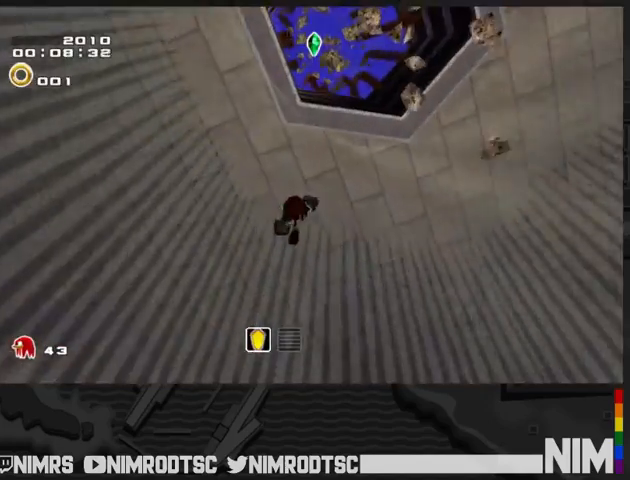
{"buttons": [], "left_stick": "up-left", "right_stick": "center", "button_events": [[467, "A", "up"]]}
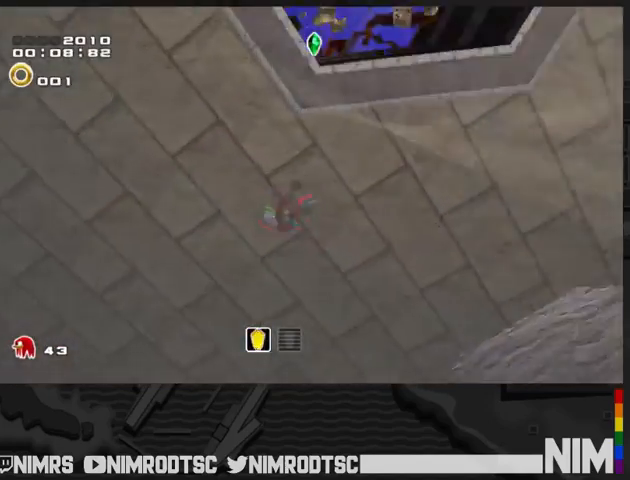
{"buttons": ["A"], "left_stick": "up", "right_stick": "center", "button_events": [[33, "A", "down"], [100, "L2", "down"], [467, "L2", "up"]]}
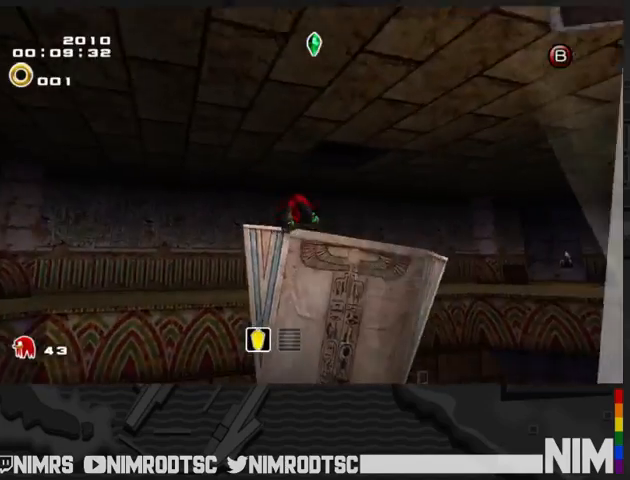
{"buttons": ["A", "R2"], "left_stick": "down-left", "right_stick": "center", "button_events": [[167, "B", "down"], [233, "A", "up"], [233, "B", "up"], [333, "A", "down"], [333, "R2", "down"]]}
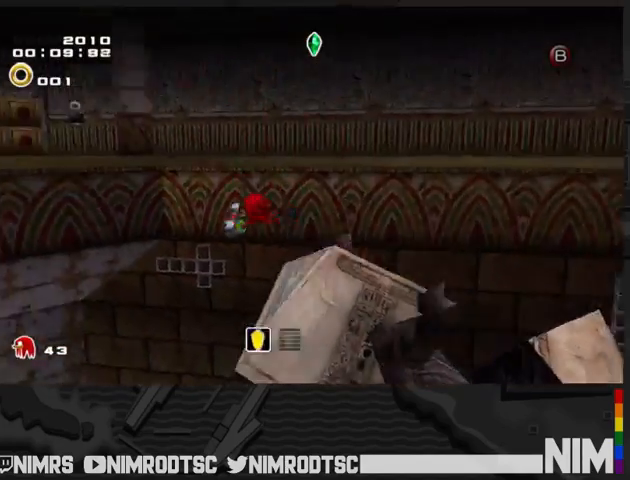
{"buttons": ["A", "R2"], "left_stick": "left", "right_stick": "center", "button_events": []}
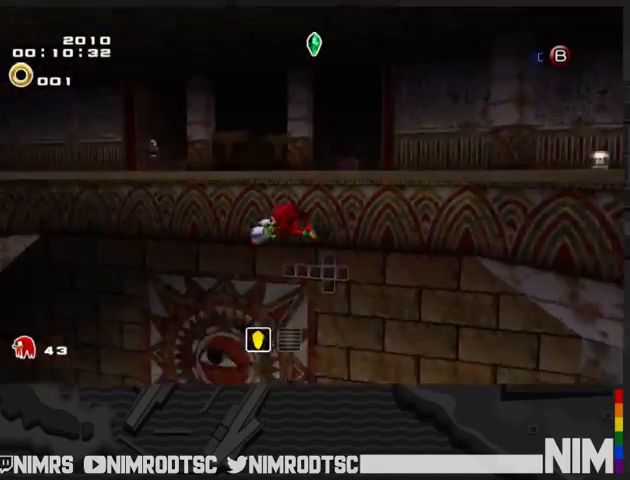
{"buttons": ["A"], "left_stick": "up", "right_stick": "center", "button_events": [[400, "R2", "up"]]}